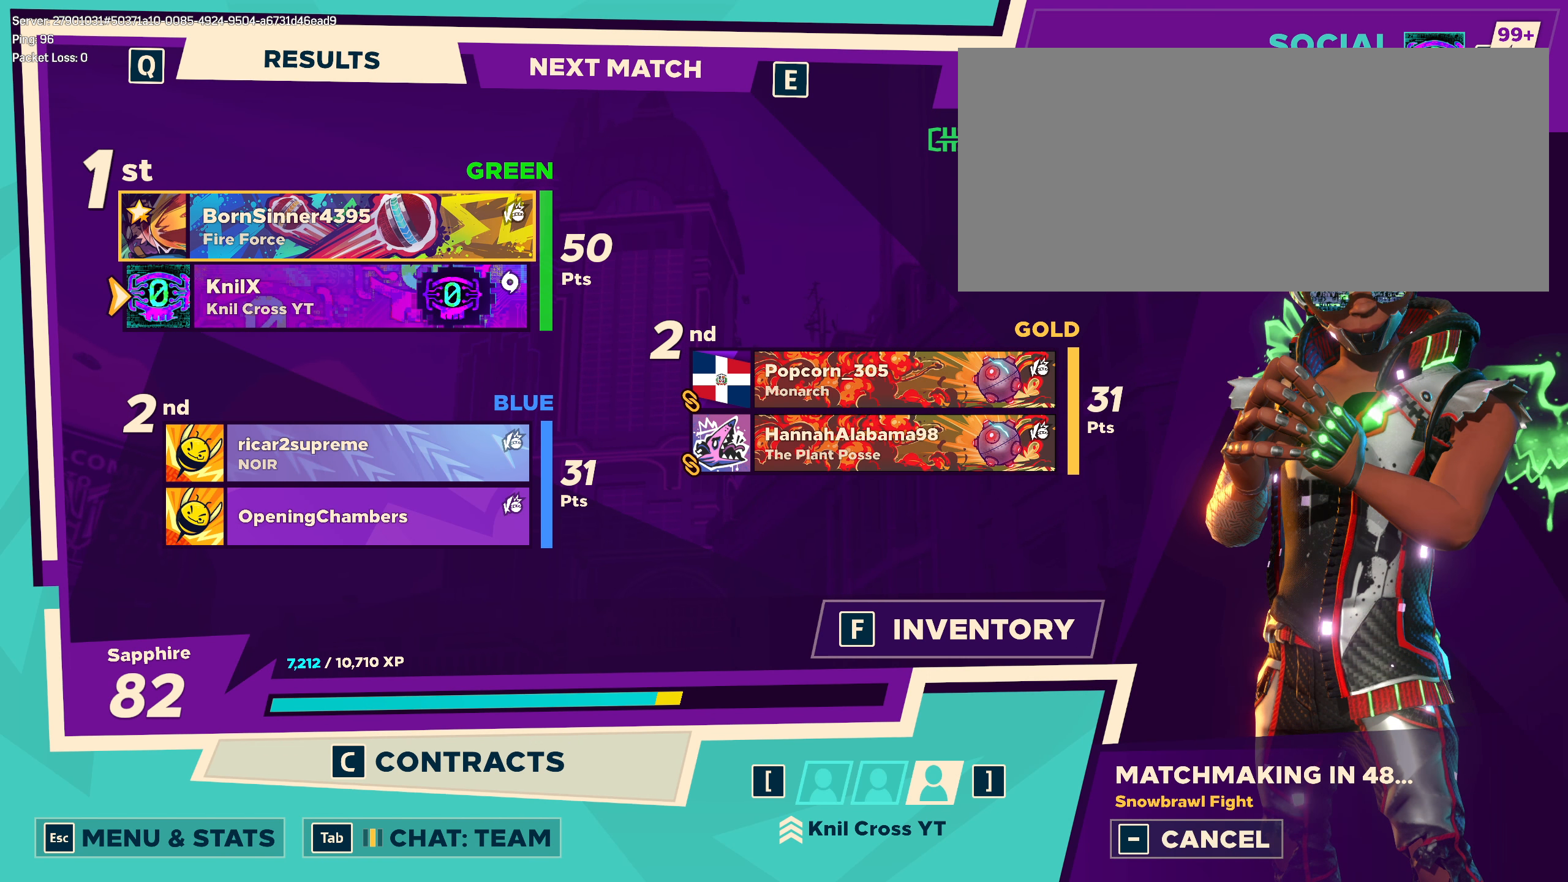
Gameplay with keyboard and mouse; each line is a JSON object with the keys and mouse buttons held at the frame after it. "events" lists presses ("down") and releases ("up") of "a", "alt", "ctrl", "d", "e", "f", "r", "s", "shift", "space", "w", "mouse_left", "mouse_wheel", "mouse_right", "mouse_mb4" and "mouse_mb5" between this image and that frame as [ms after this image, input, new state], when the widget could be followed in between. "mouse_left", "mouse_wheel", "mouse_right", "mouse_mb4", "mouse_mb5" = the "left", "wheel", "right", "mb4", "mb5" buttons of the "mouse" list. No other keys are recorded. "wheel" means that the mouse wheel is clicked or scrolled. Mouse movement is not recorded. Not read: q.
{"keys": [], "mouse": [], "events": [[116, "f", "down"], [283, "f", "up"]]}
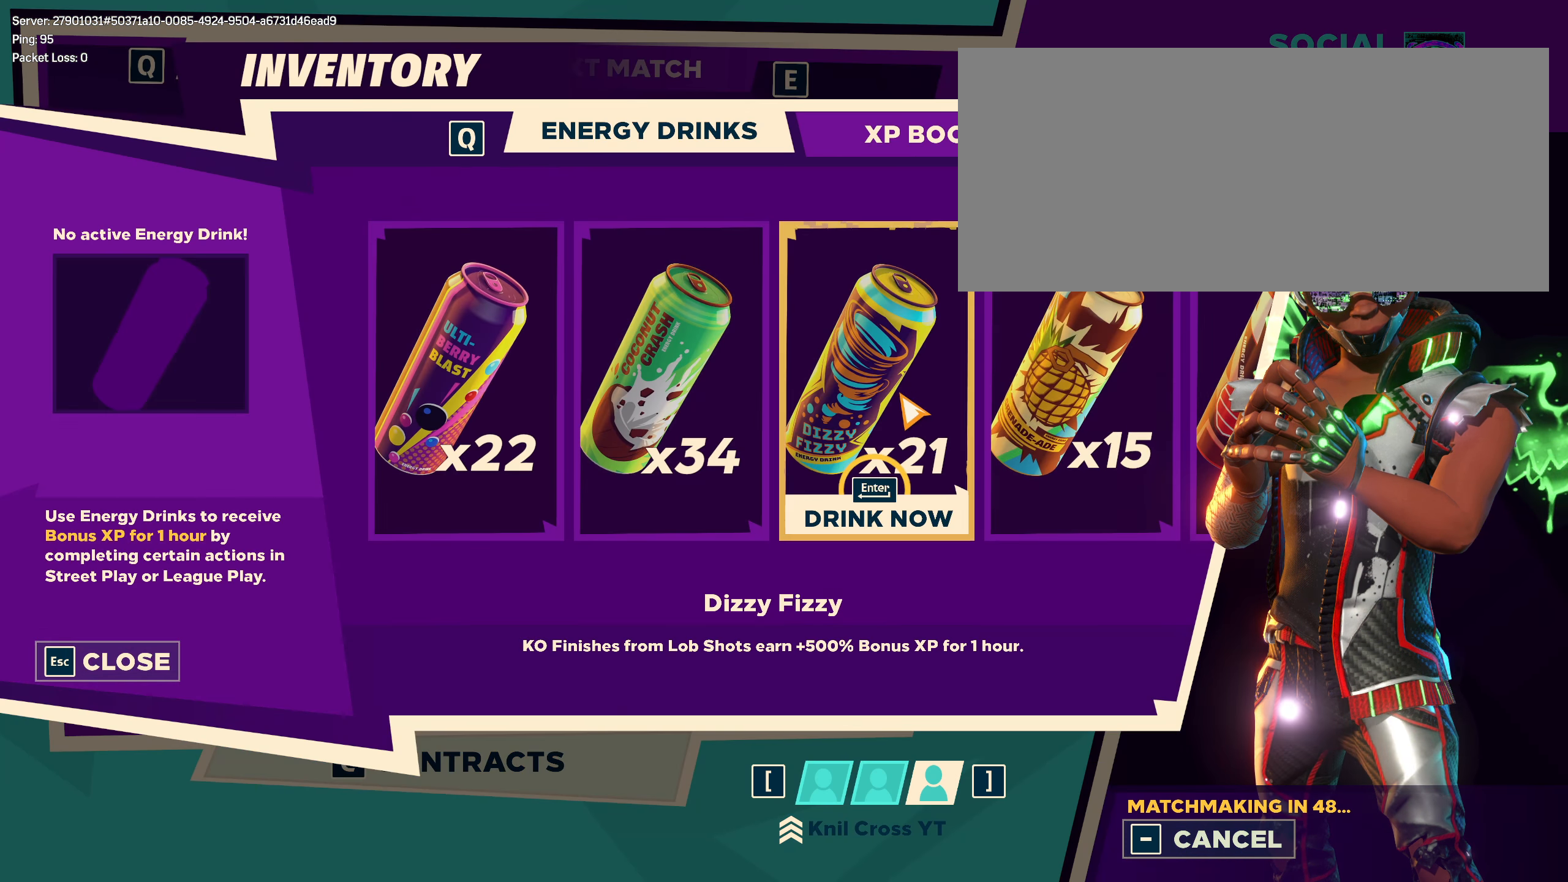
{"keys": [], "mouse": ["wheel"], "events": [[341, "mouse_wheel", "down"]]}
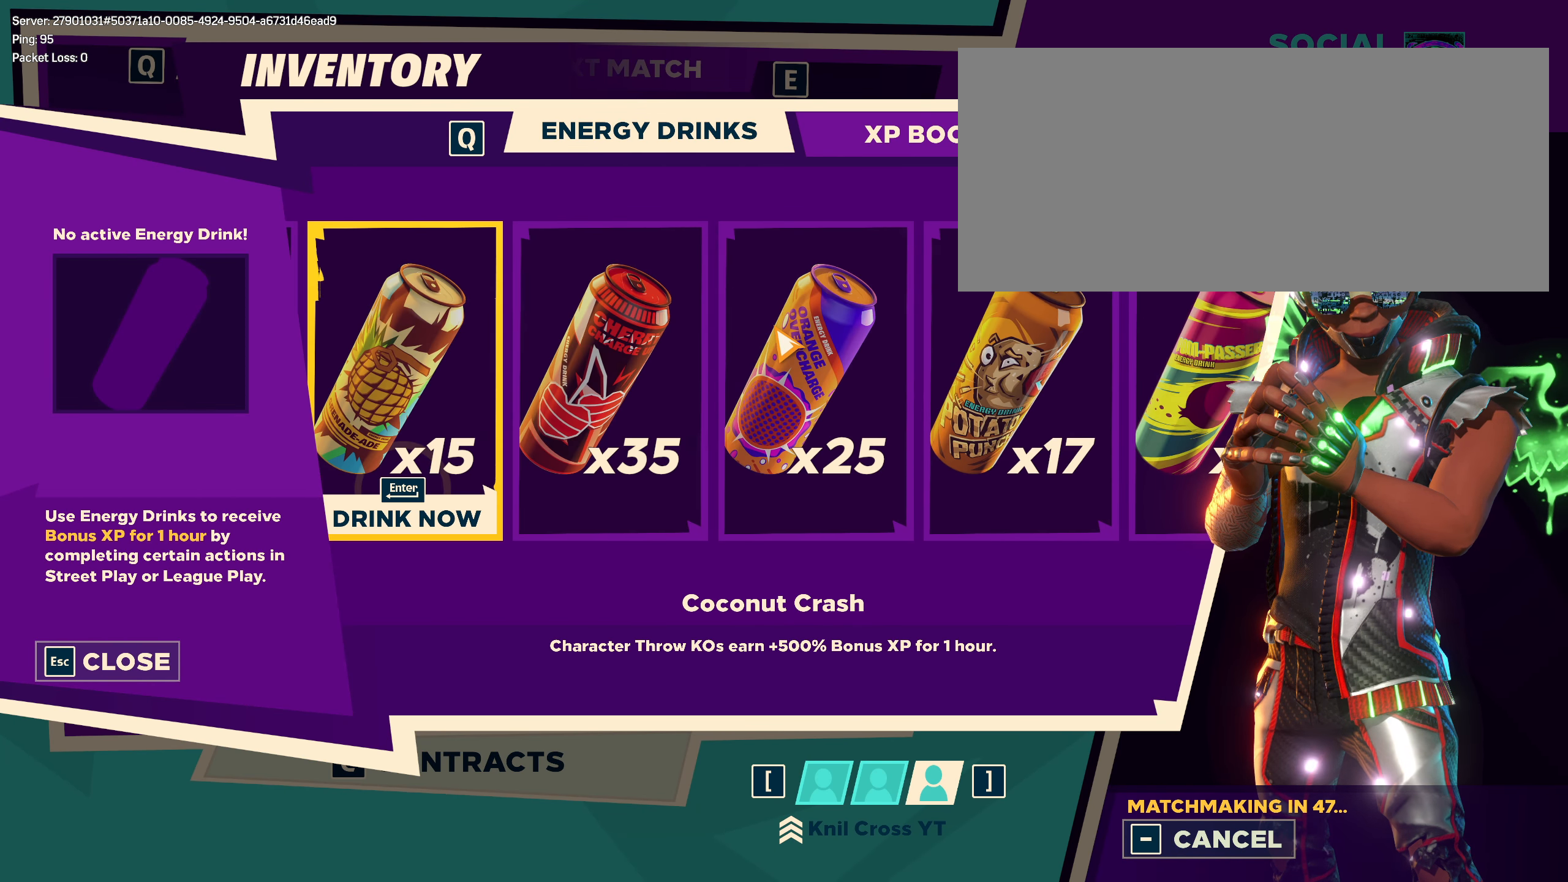
{"keys": [], "mouse": [], "events": [[91, "mouse_wheel", "up"], [300, "mouse_wheel", "down"], [441, "mouse_wheel", "up"]]}
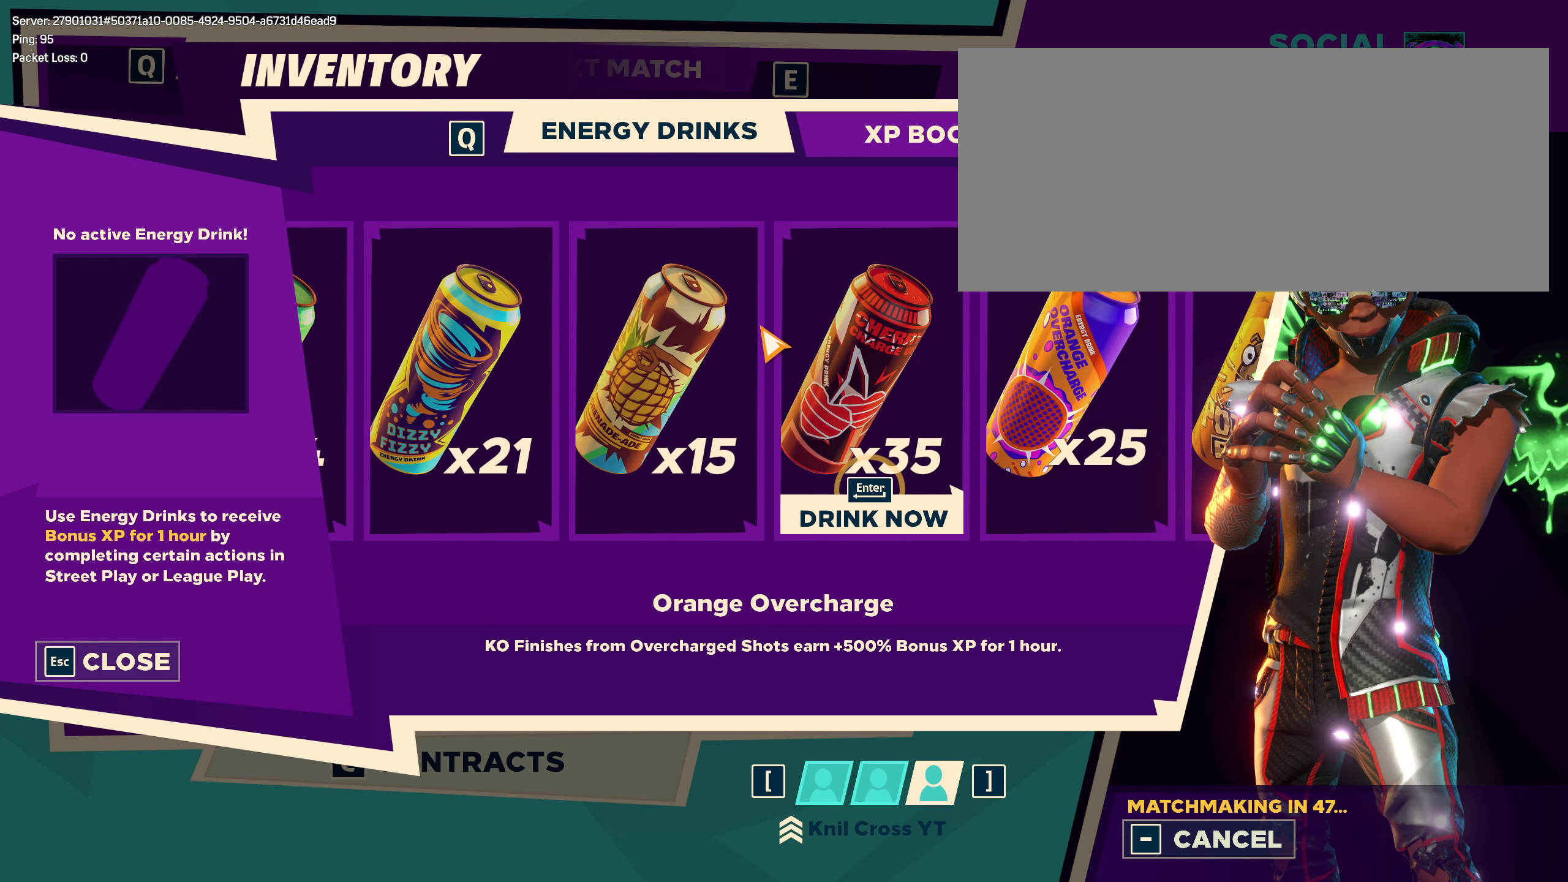
{"keys": [], "mouse": ["left"], "events": [[341, "mouse_left", "down"]]}
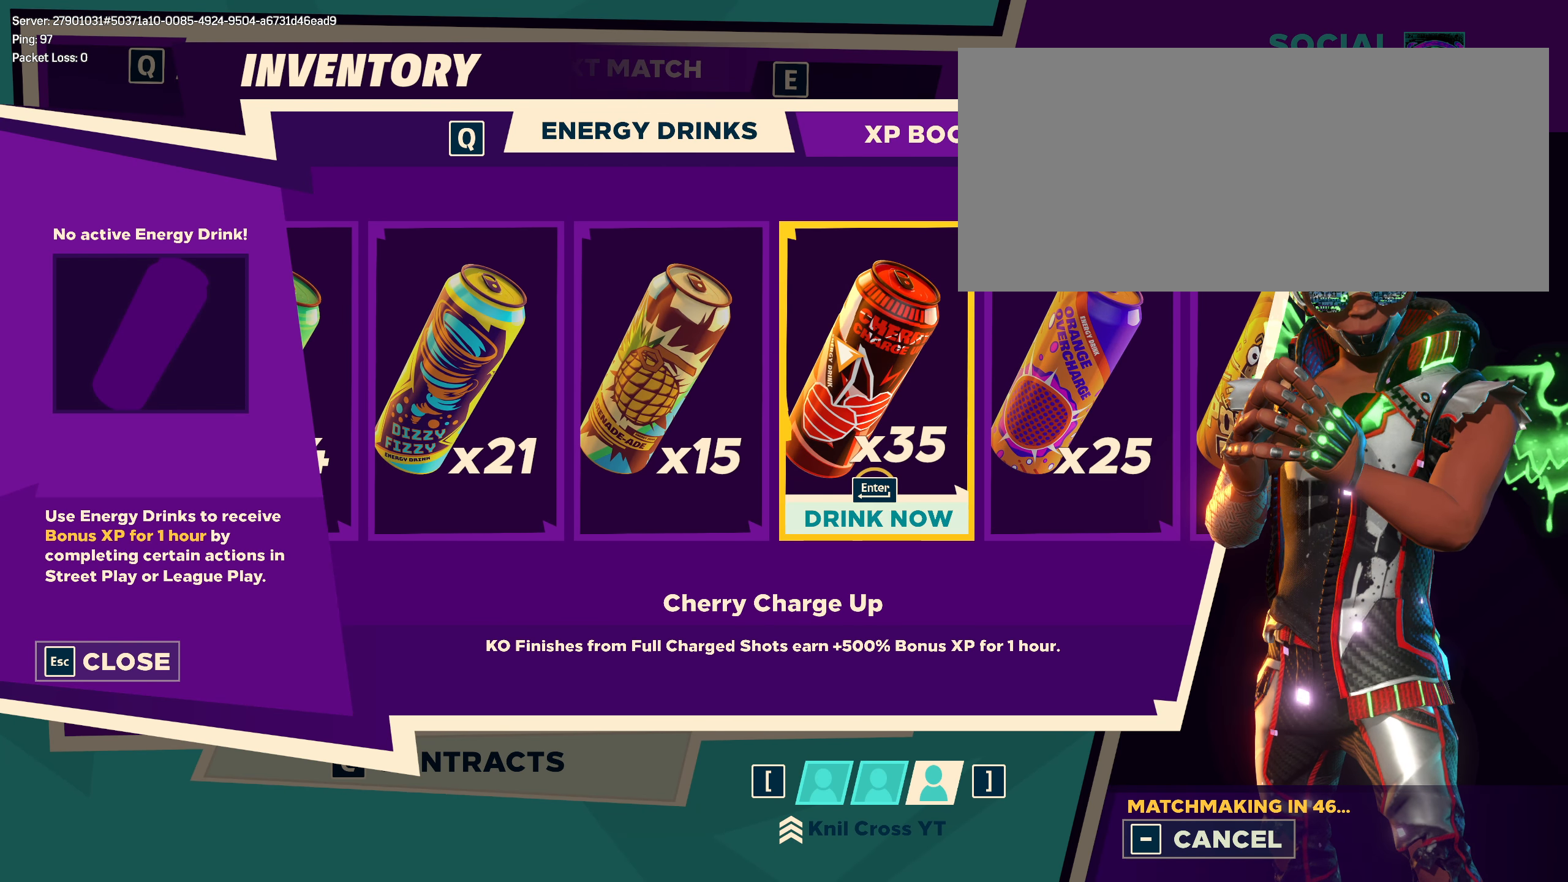
{"keys": [], "mouse": ["left"], "events": []}
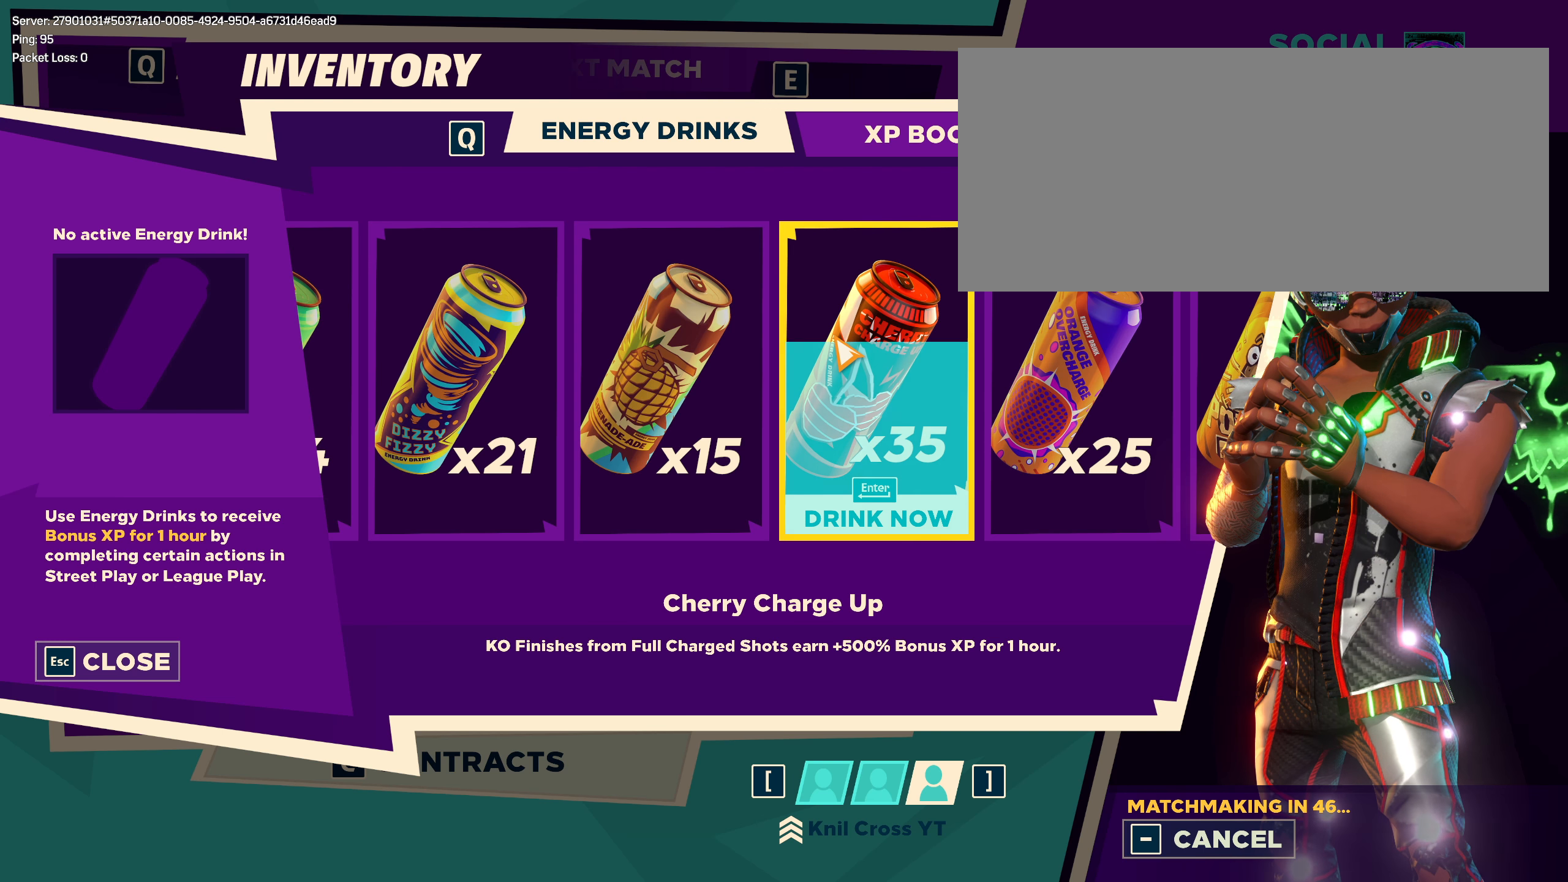
{"keys": [], "mouse": ["left"], "events": []}
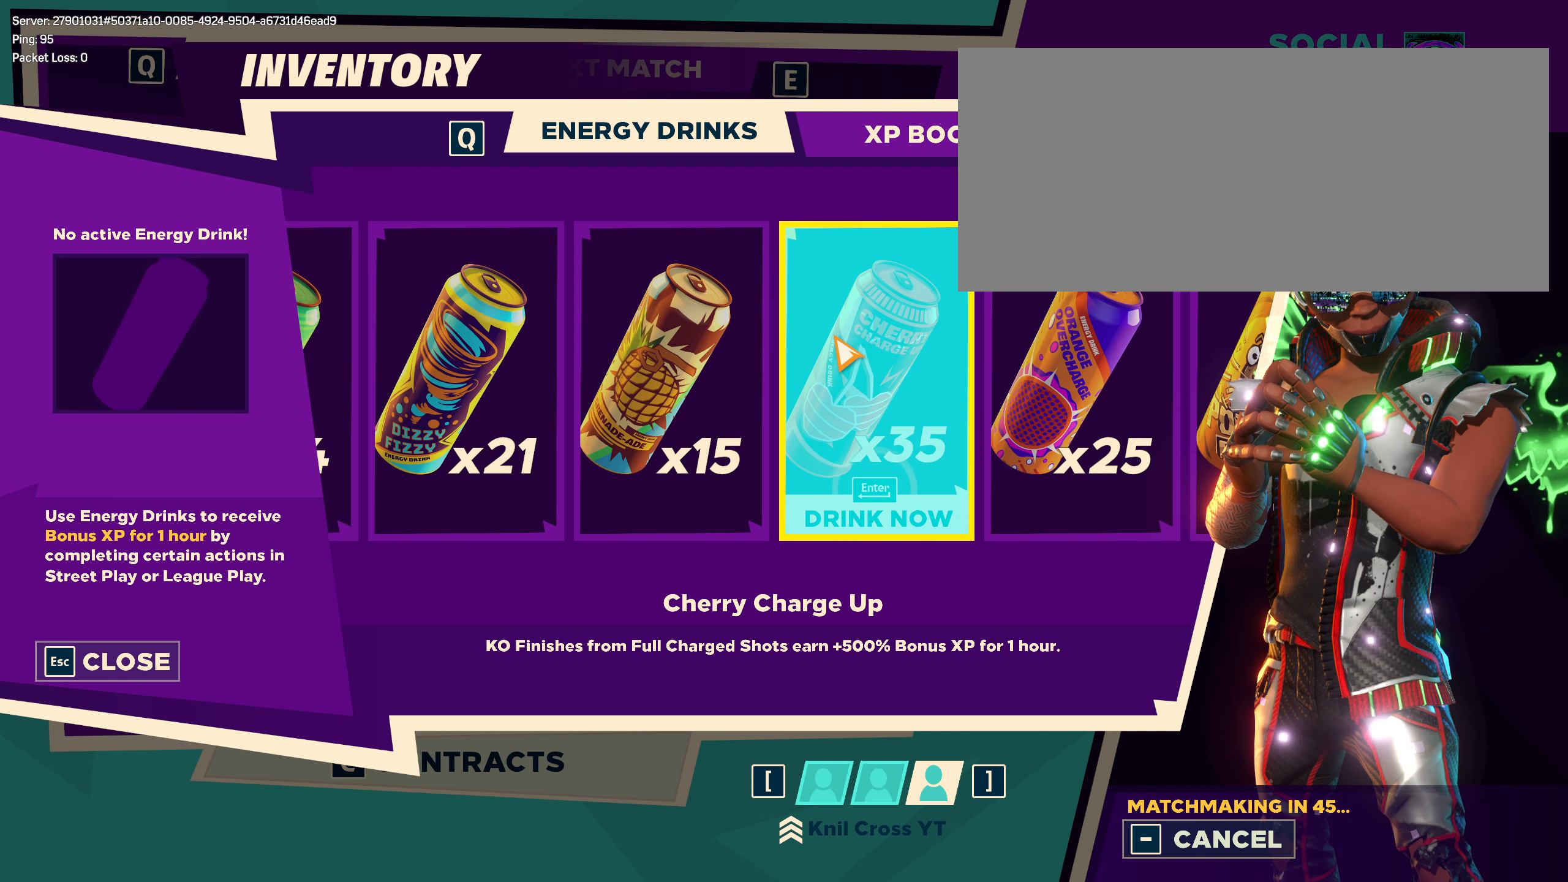
{"keys": [], "mouse": [], "events": [[242, "mouse_left", "up"]]}